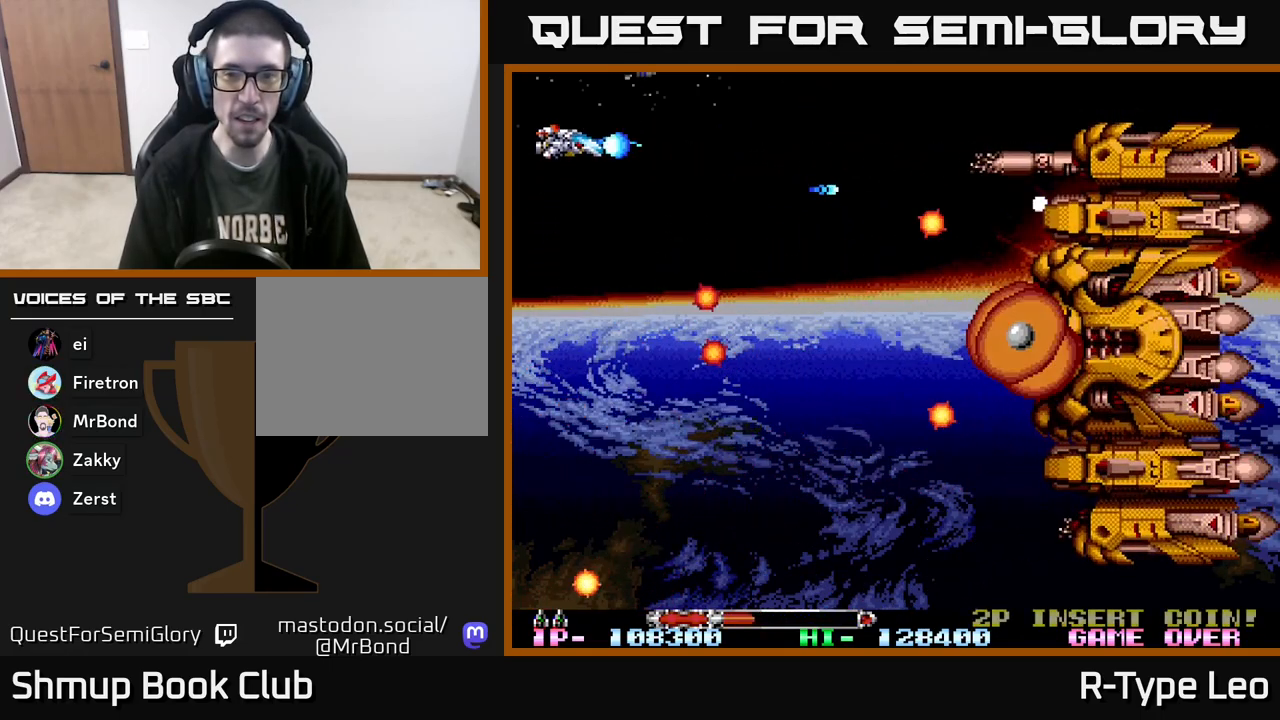
Gameplay with a controller (Xbox layout); each line is a JSON object with the inputs held at the frame after it. "events" lists button and stick changes between this image and that frame as [ms after this image, input, new state], when the widget could be followed in between. Not read: left_stick right_stick.
{"buttons": ["R2", "DPAD_RIGHT"], "events": [[33, "DPAD_RIGHT", "down"], [67, "DPAD_UP", "up"], [117, "DPAD_RIGHT", "up"], [317, "DPAD_RIGHT", "down"], [383, "X", "down"], [500, "X", "up"]]}
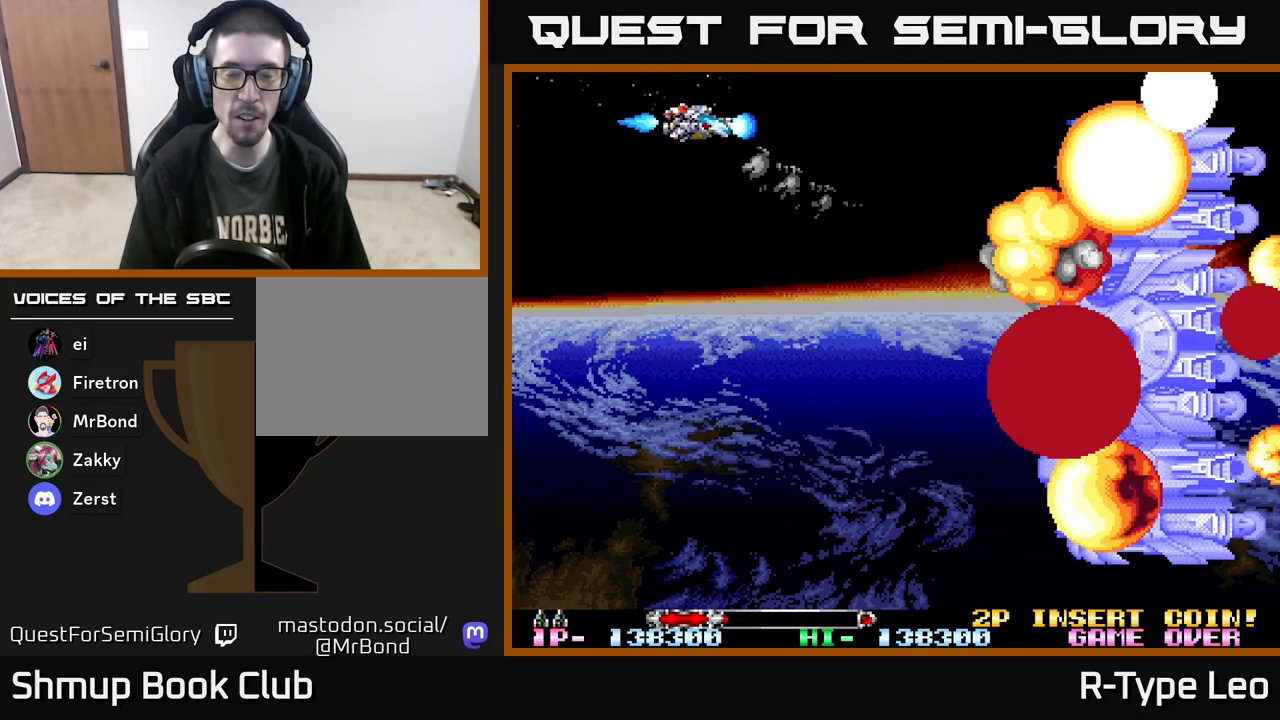
{"buttons": ["R2", "DPAD_DOWN"], "events": [[33, "DPAD_UP", "down"], [100, "DPAD_UP", "up"], [183, "DPAD_DOWN", "down"], [250, "DPAD_RIGHT", "up"]]}
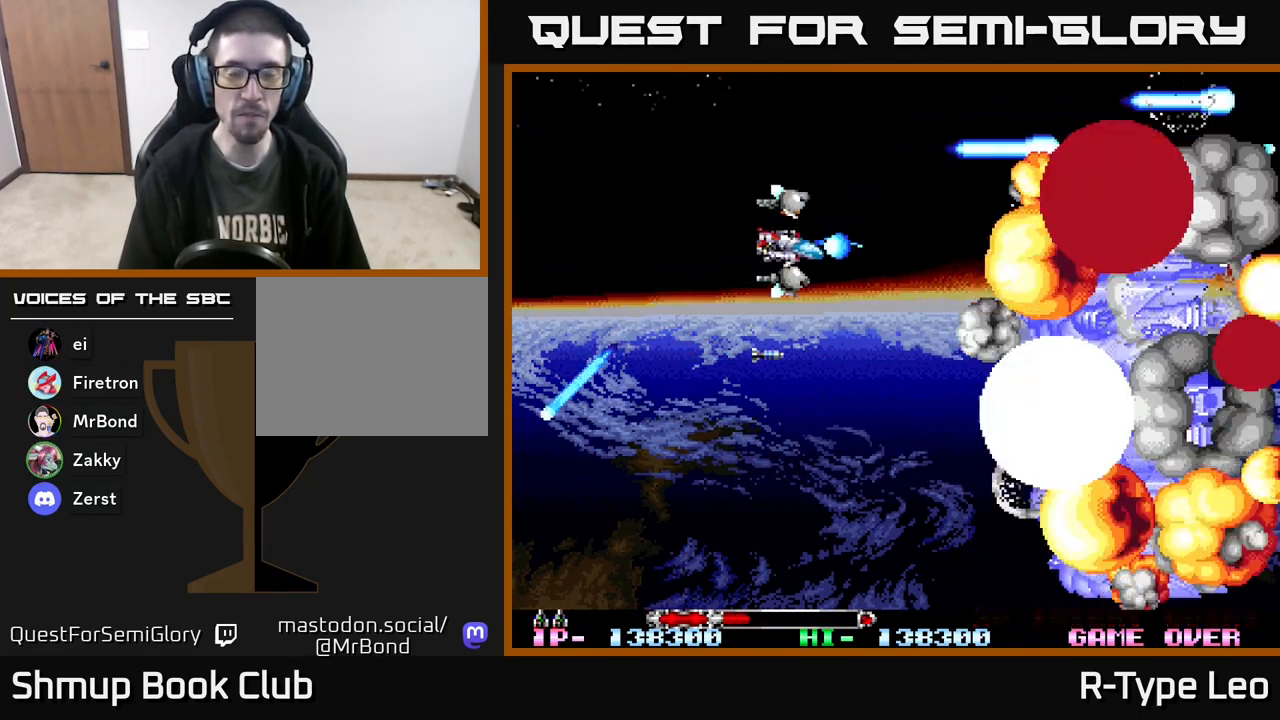
{"buttons": ["R2", "DPAD_DOWN"], "events": [[100, "DPAD_RIGHT", "down"], [150, "DPAD_RIGHT", "up"]]}
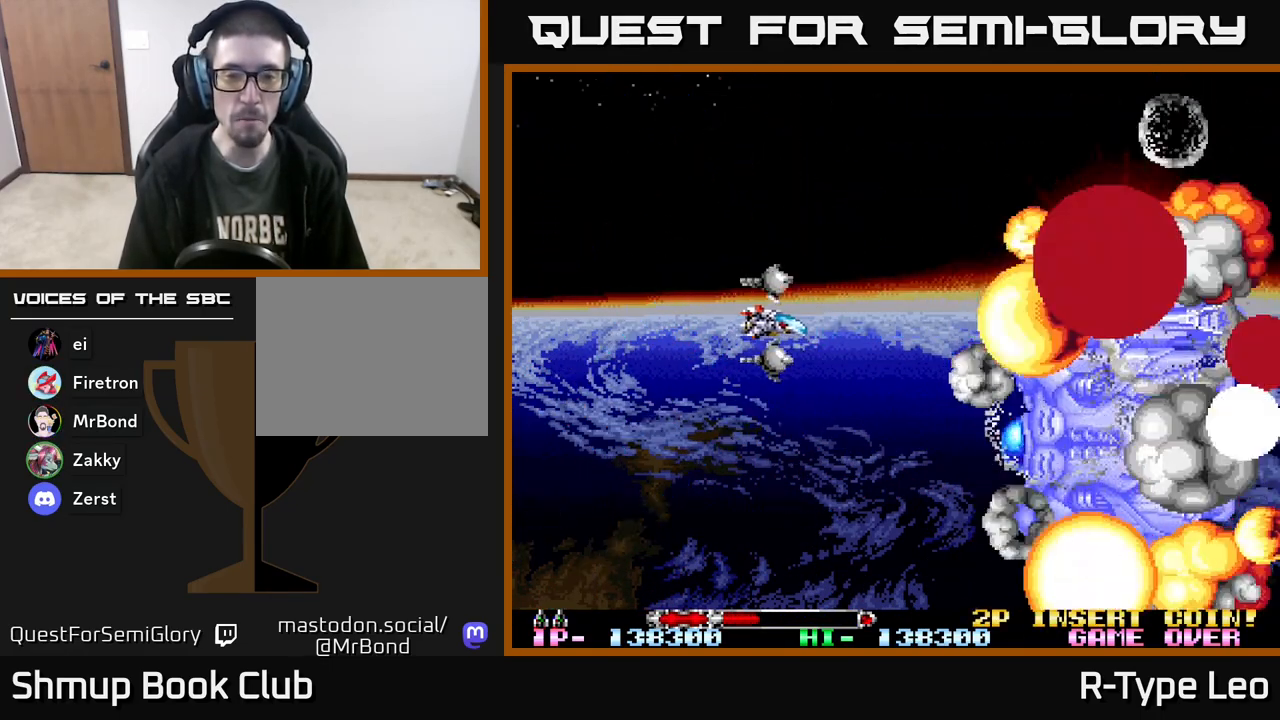
{"buttons": ["R2"], "events": [[250, "DPAD_DOWN", "up"]]}
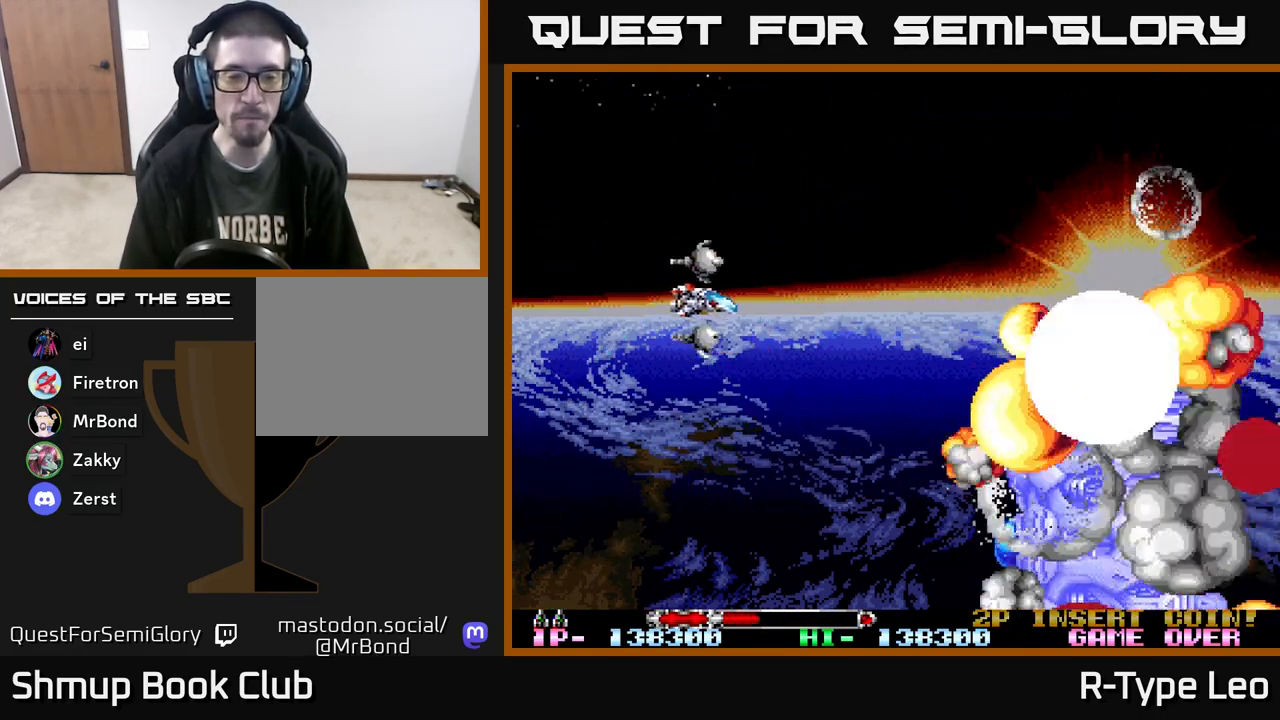
{"buttons": [], "events": [[233, "R2", "up"]]}
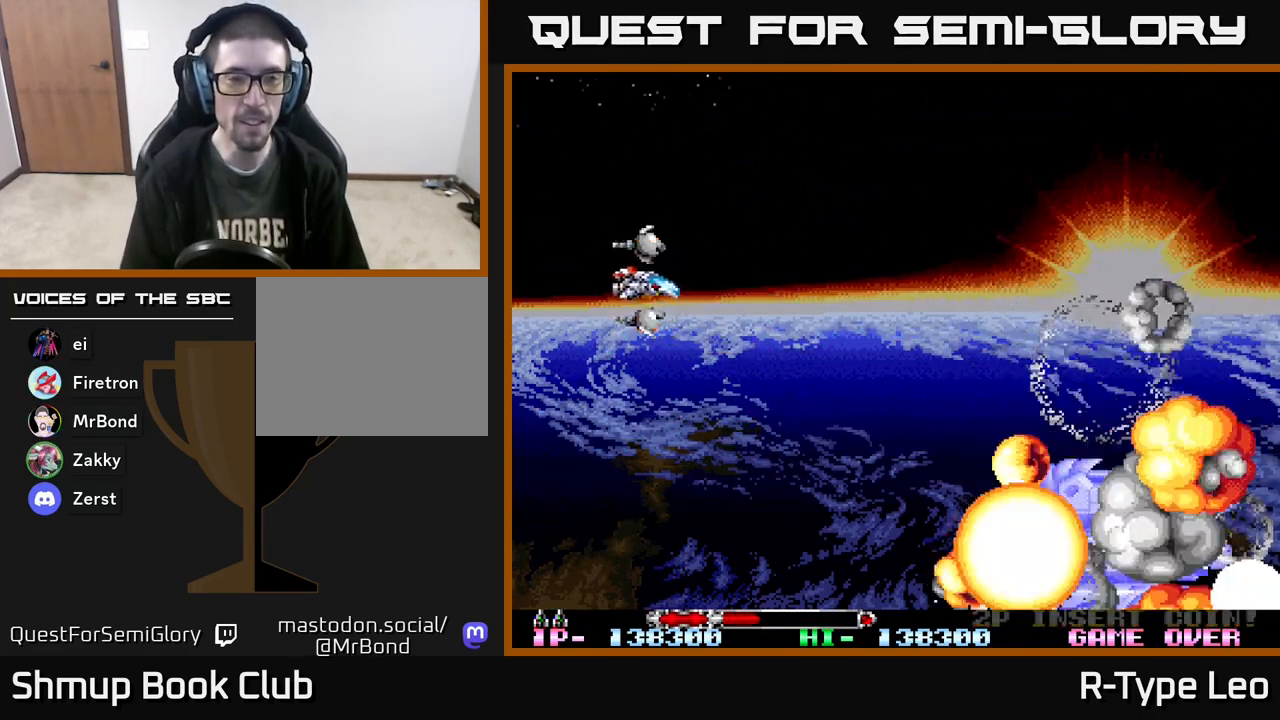
{"buttons": [], "events": []}
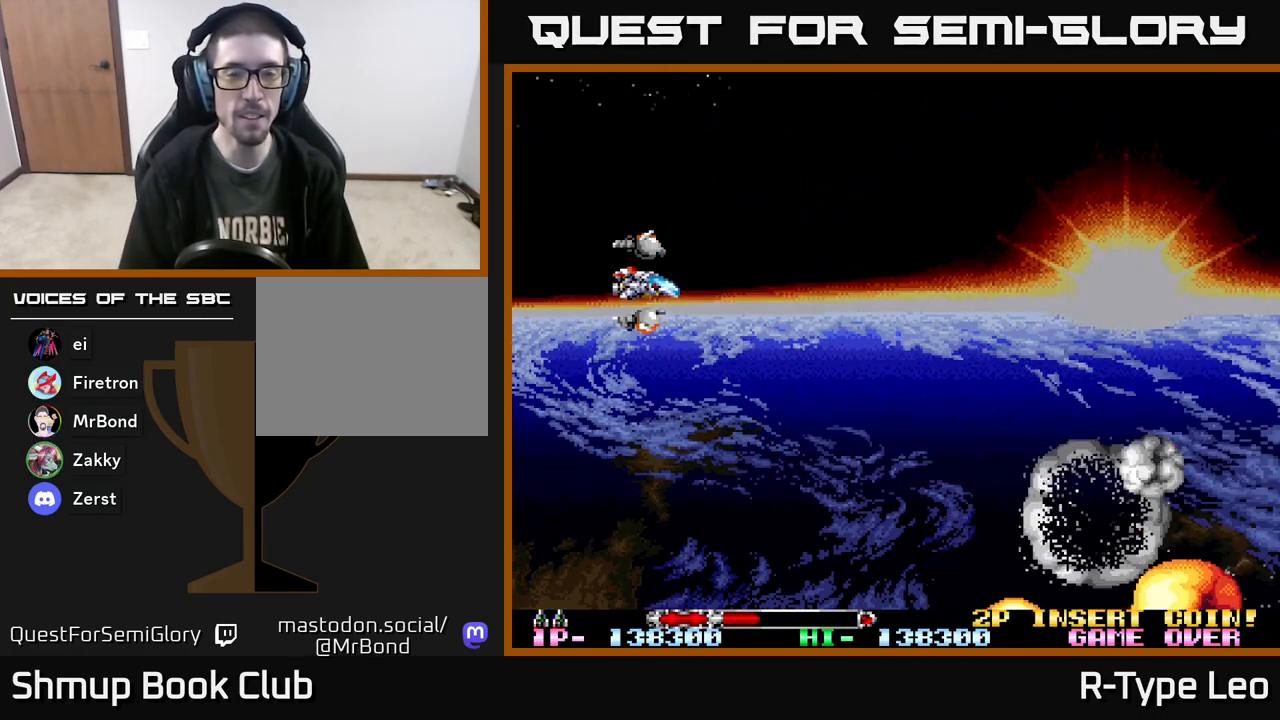
{"buttons": [], "events": []}
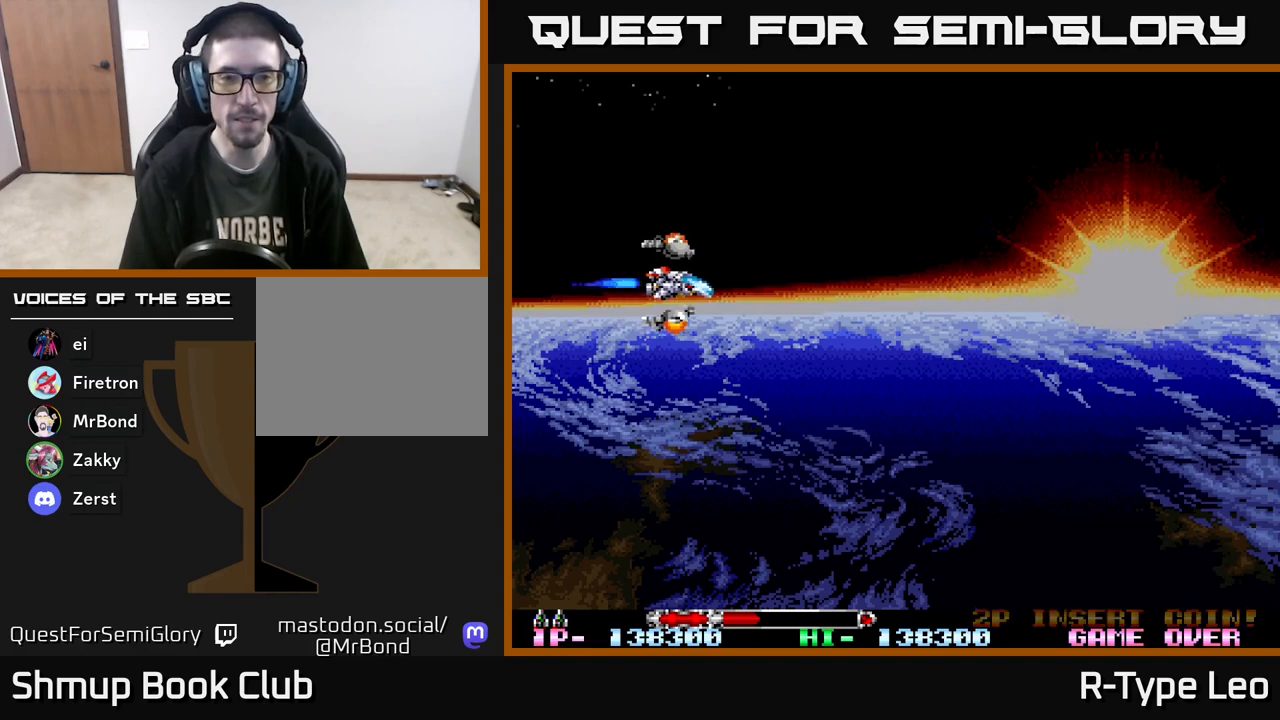
{"buttons": [], "events": []}
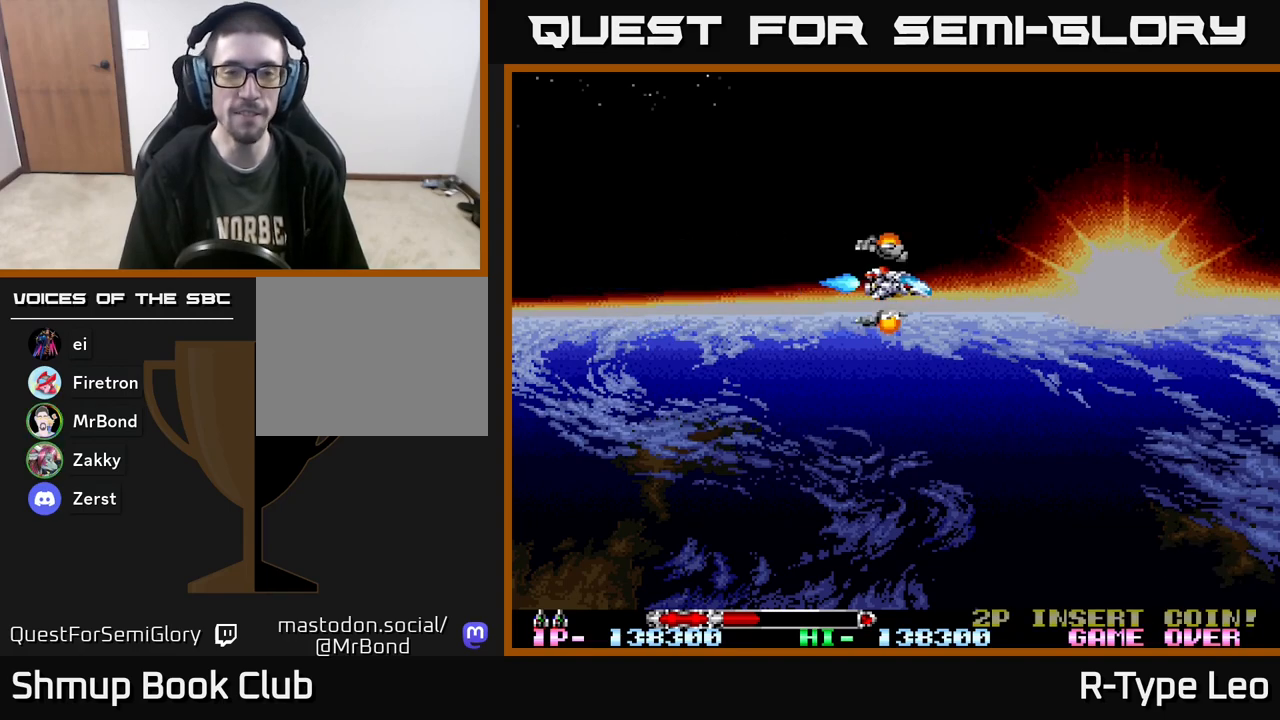
{"buttons": [], "events": []}
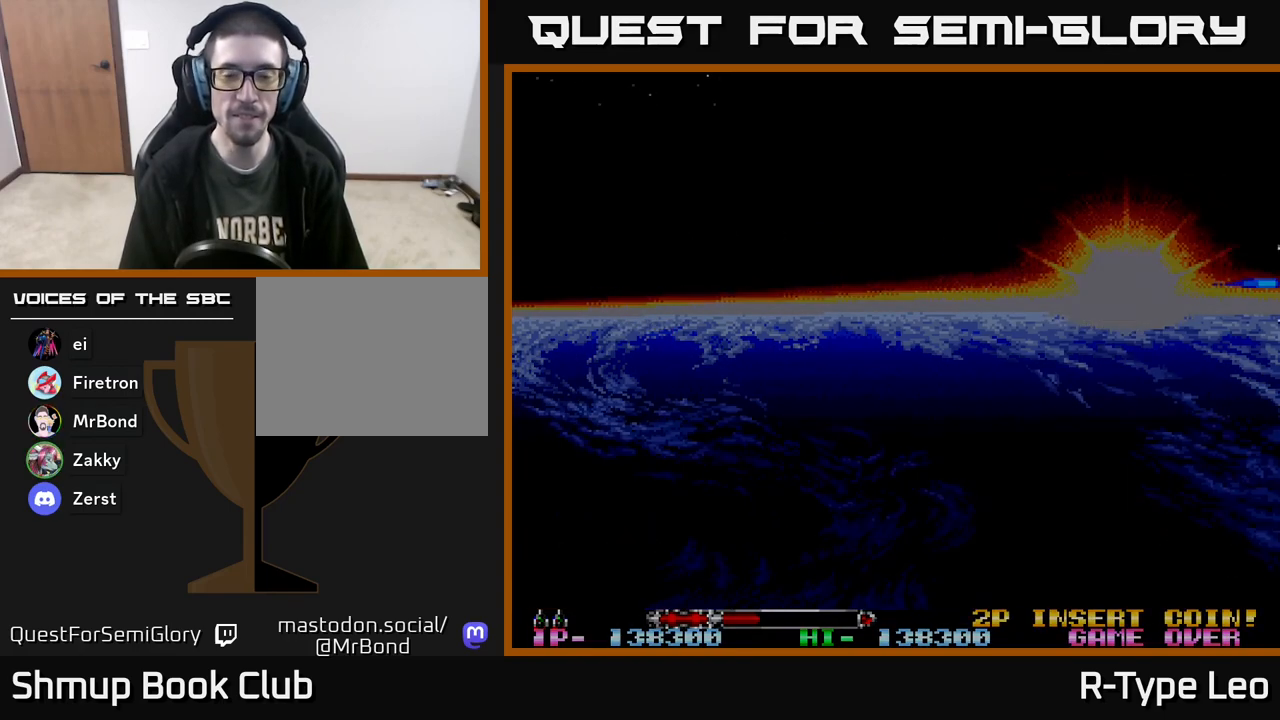
{"buttons": [], "events": []}
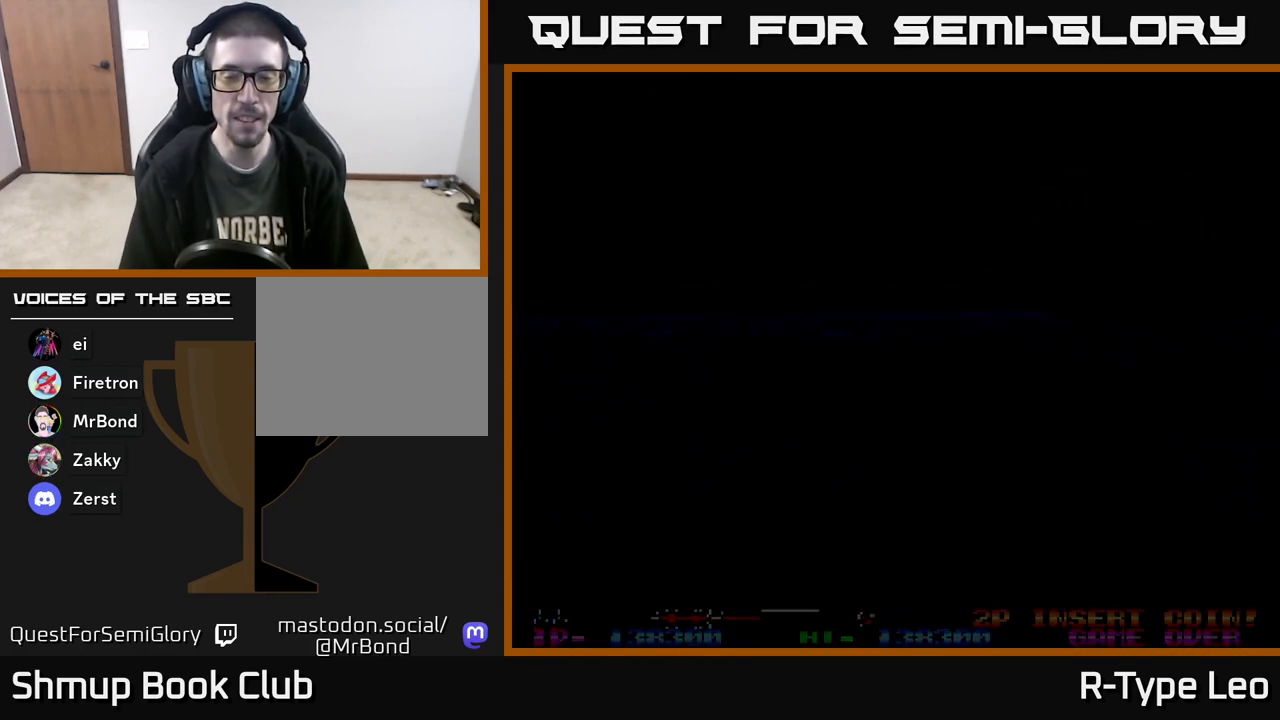
{"buttons": [], "events": []}
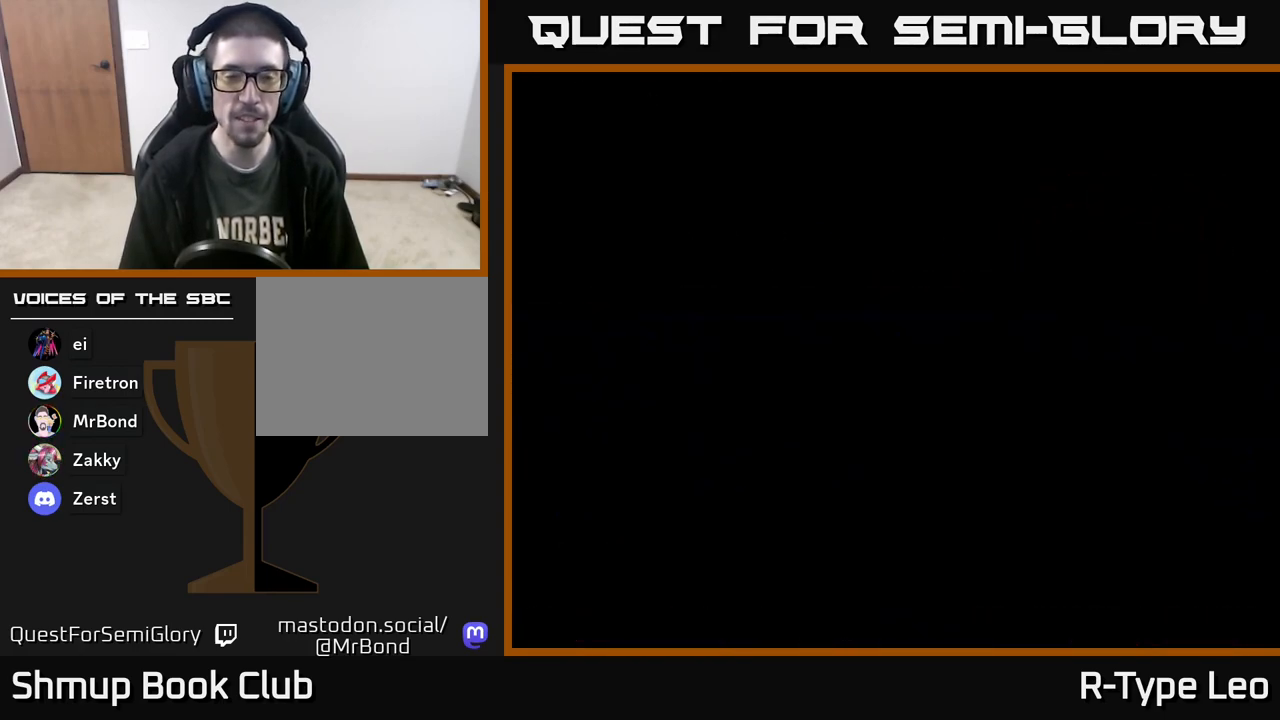
{"buttons": [], "events": []}
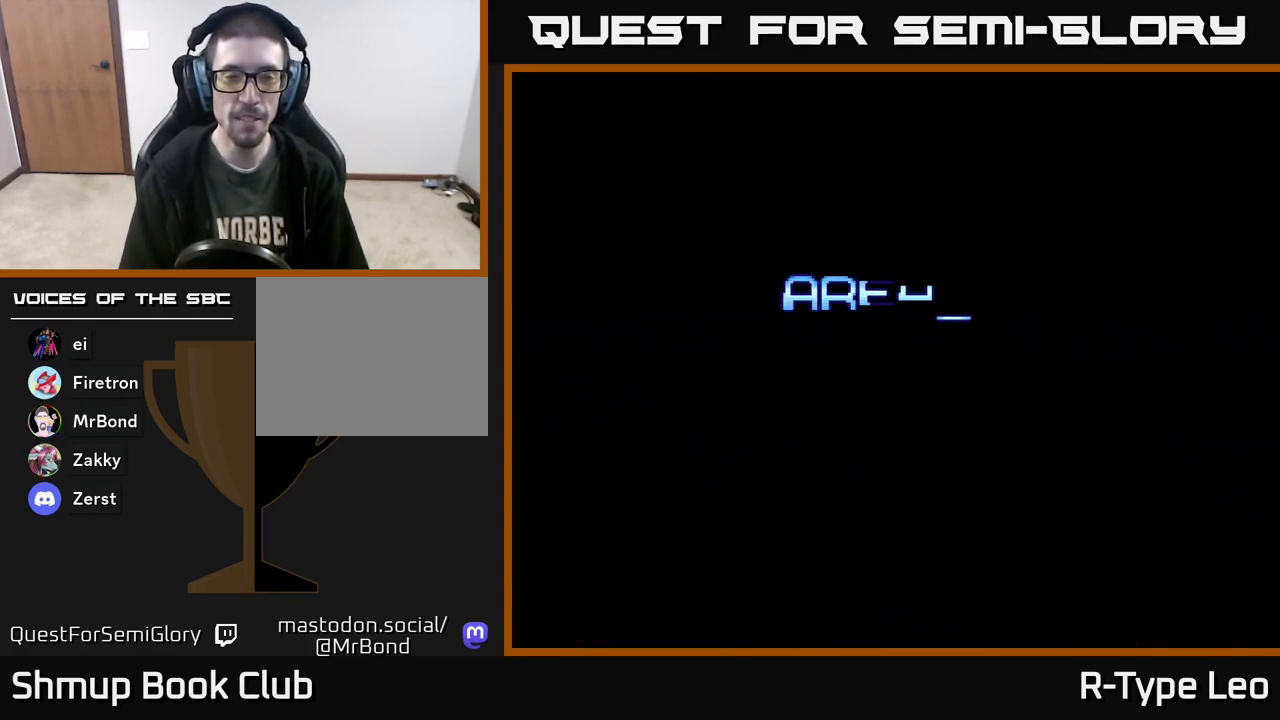
{"buttons": ["R2"], "events": [[417, "R2", "down"]]}
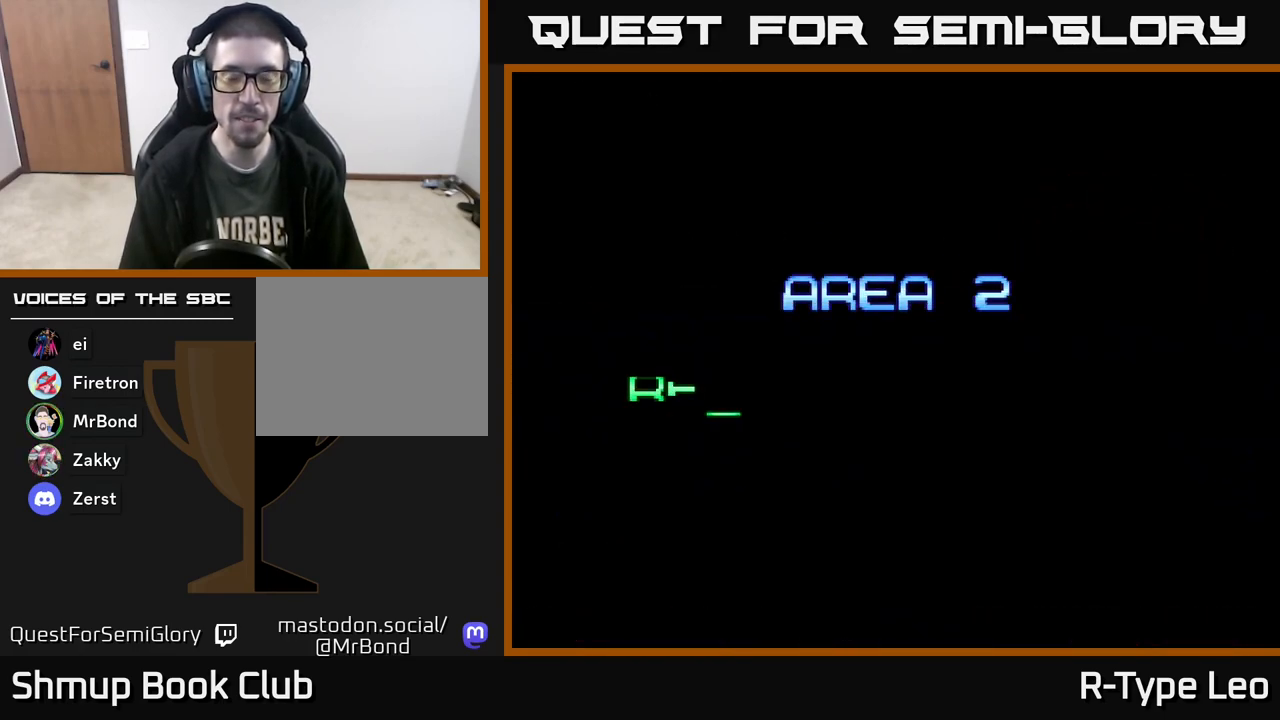
{"buttons": ["R2"], "events": []}
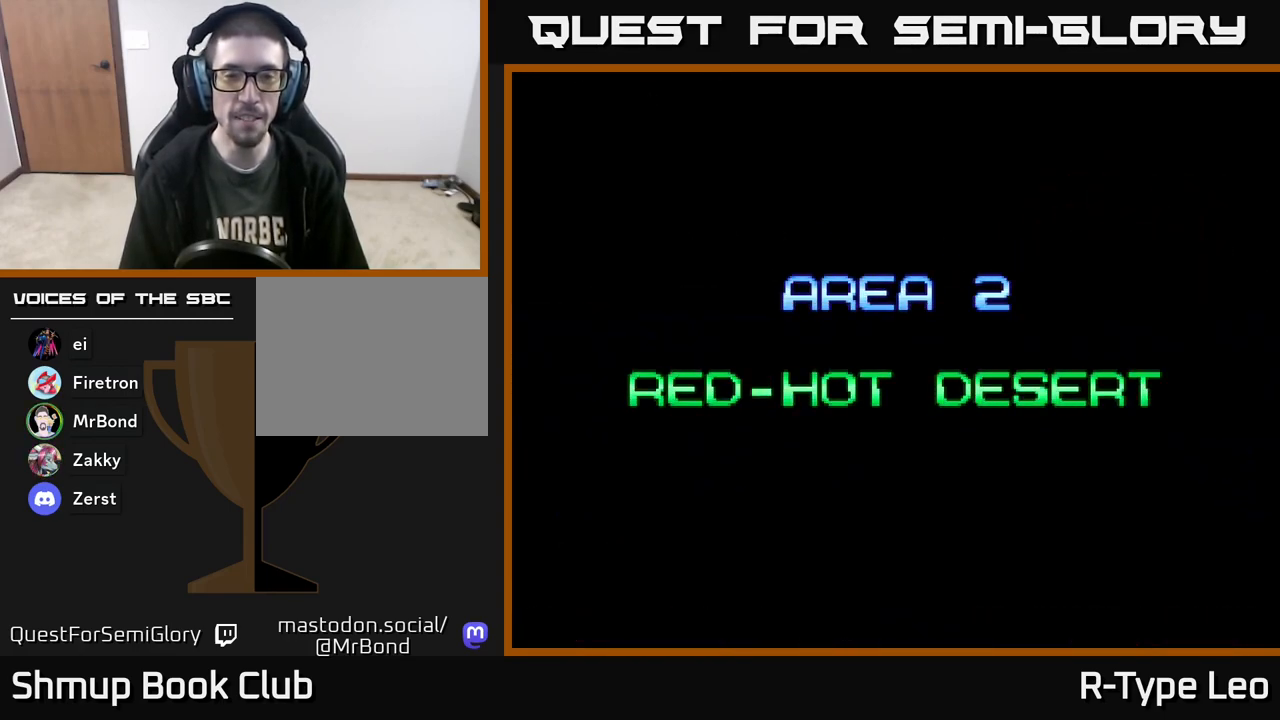
{"buttons": ["R2"], "events": [[167, "R2", "up"], [467, "R2", "down"]]}
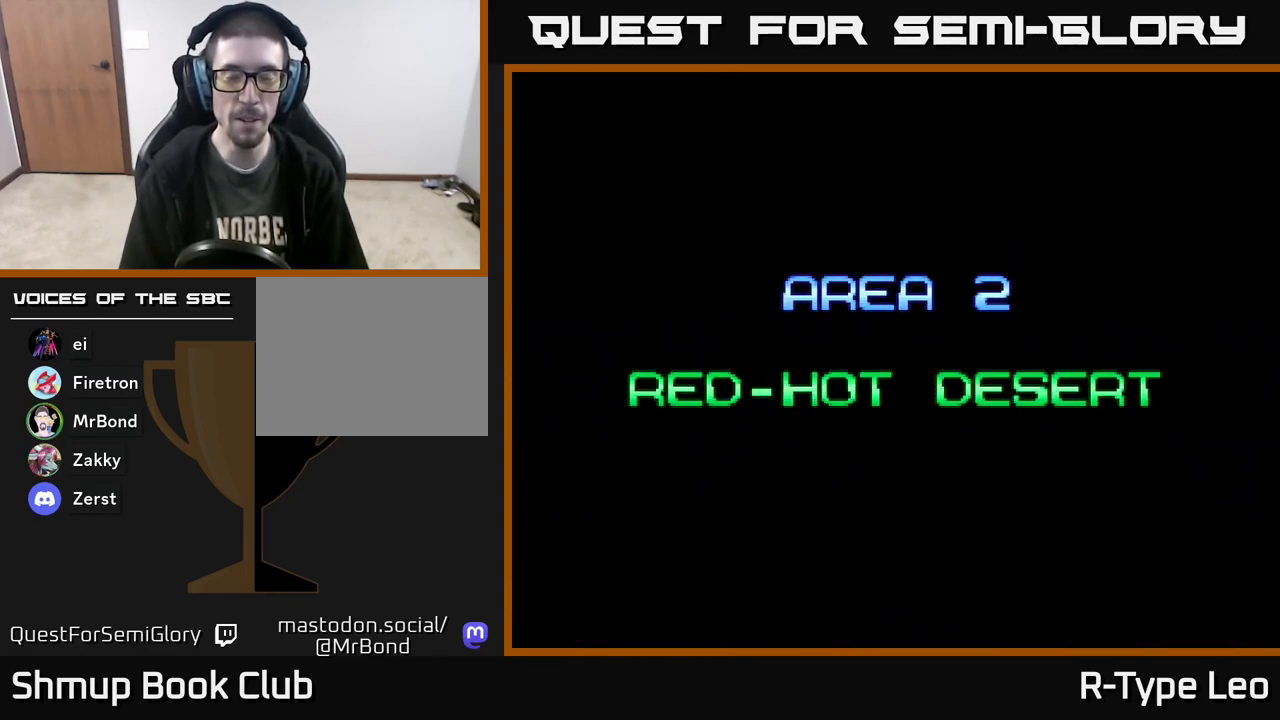
{"buttons": ["R2"], "events": []}
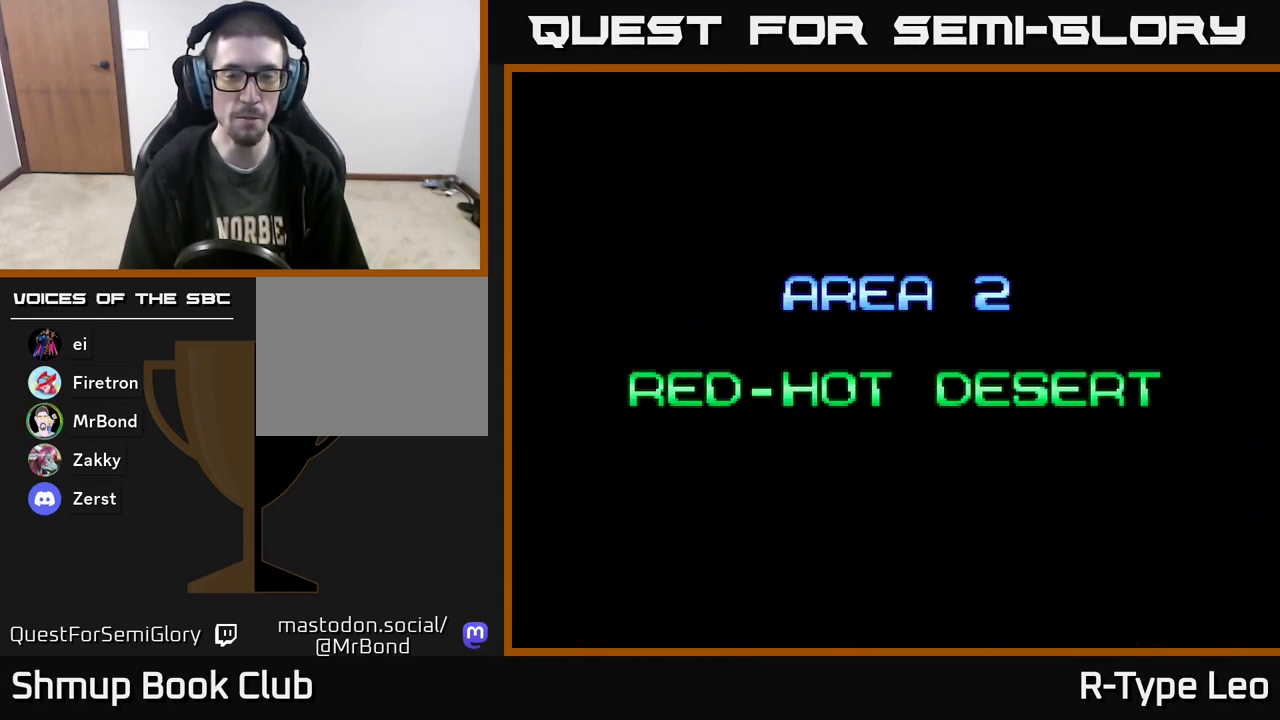
{"buttons": [], "events": [[183, "R2", "up"]]}
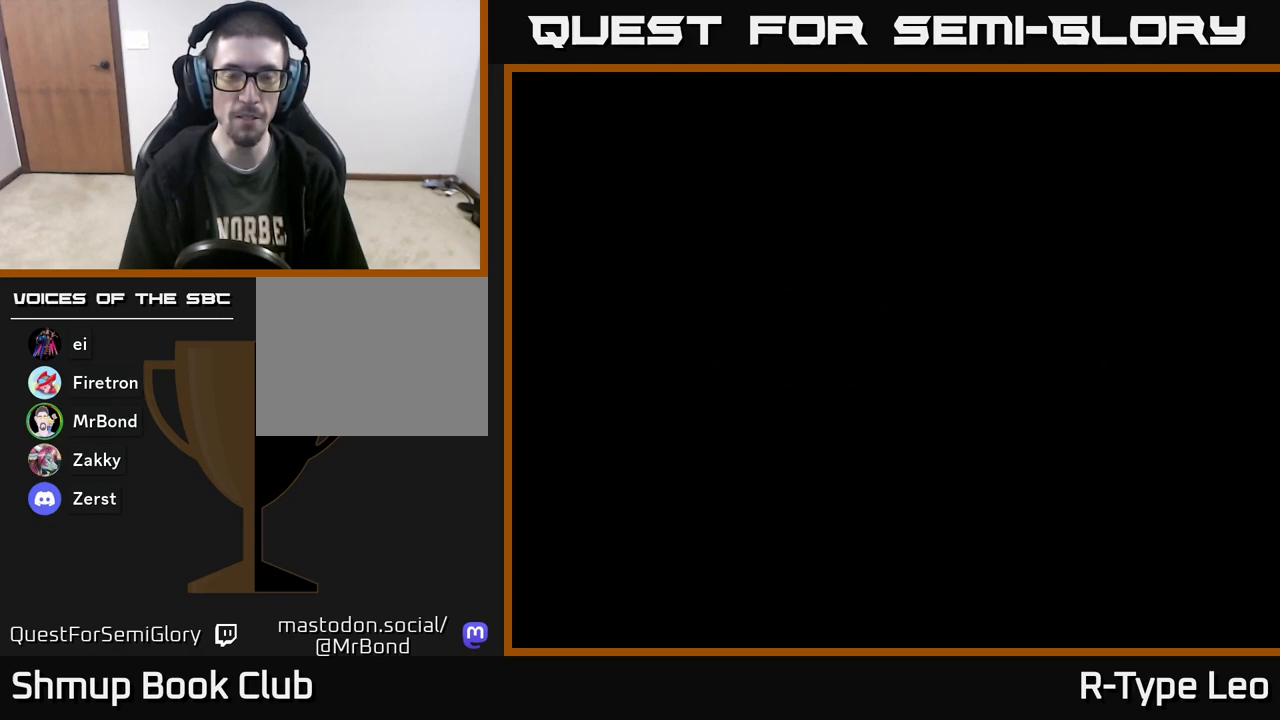
{"buttons": ["R2"], "events": [[350, "R2", "down"]]}
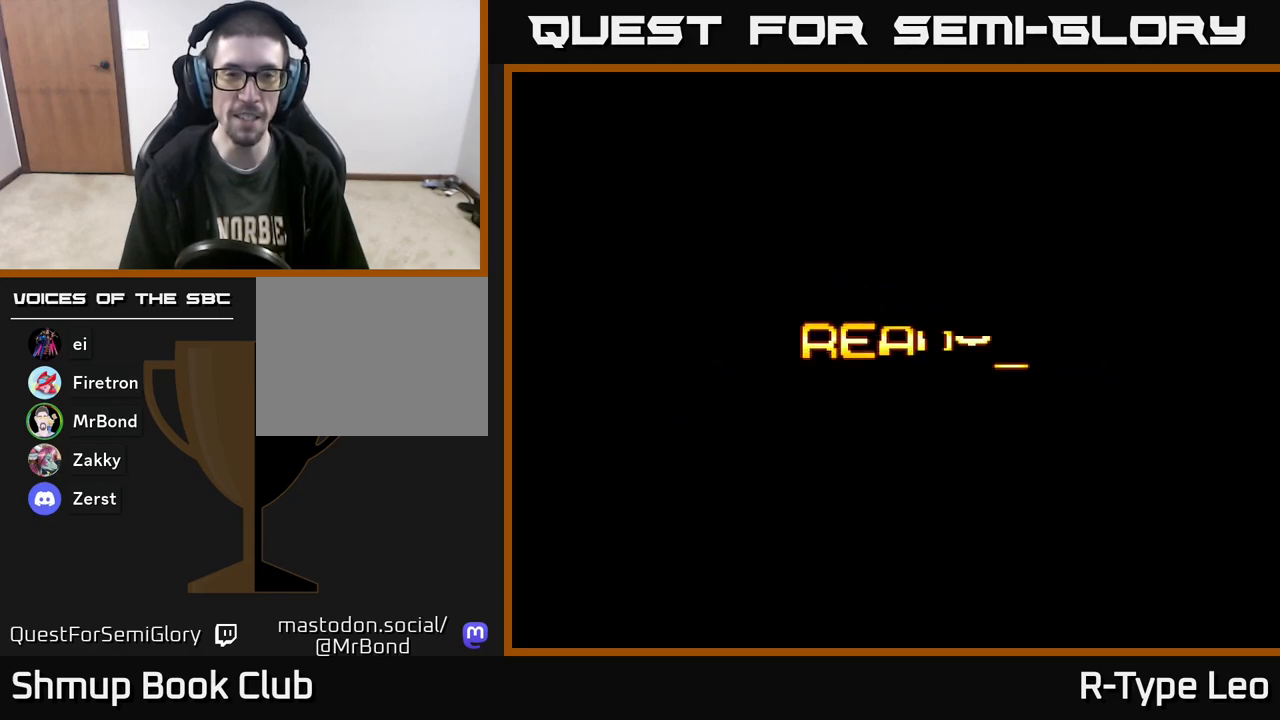
{"buttons": ["R2"], "events": []}
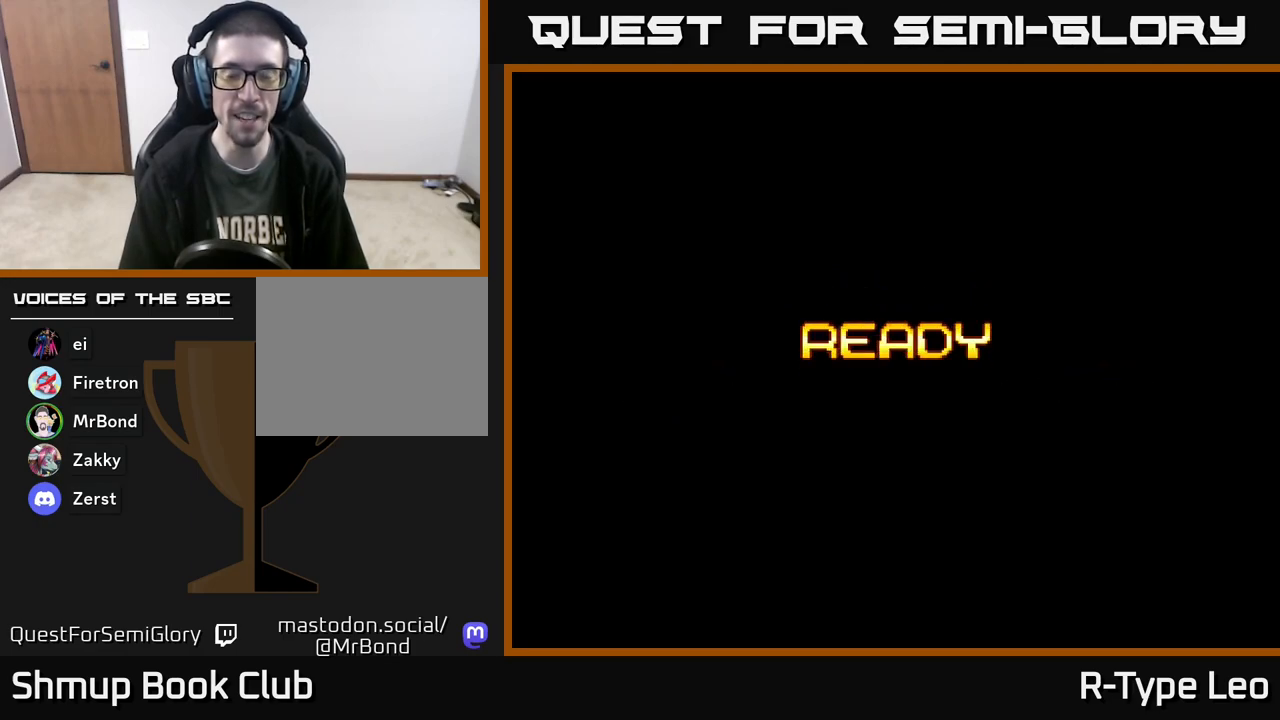
{"buttons": [], "events": [[233, "R2", "up"]]}
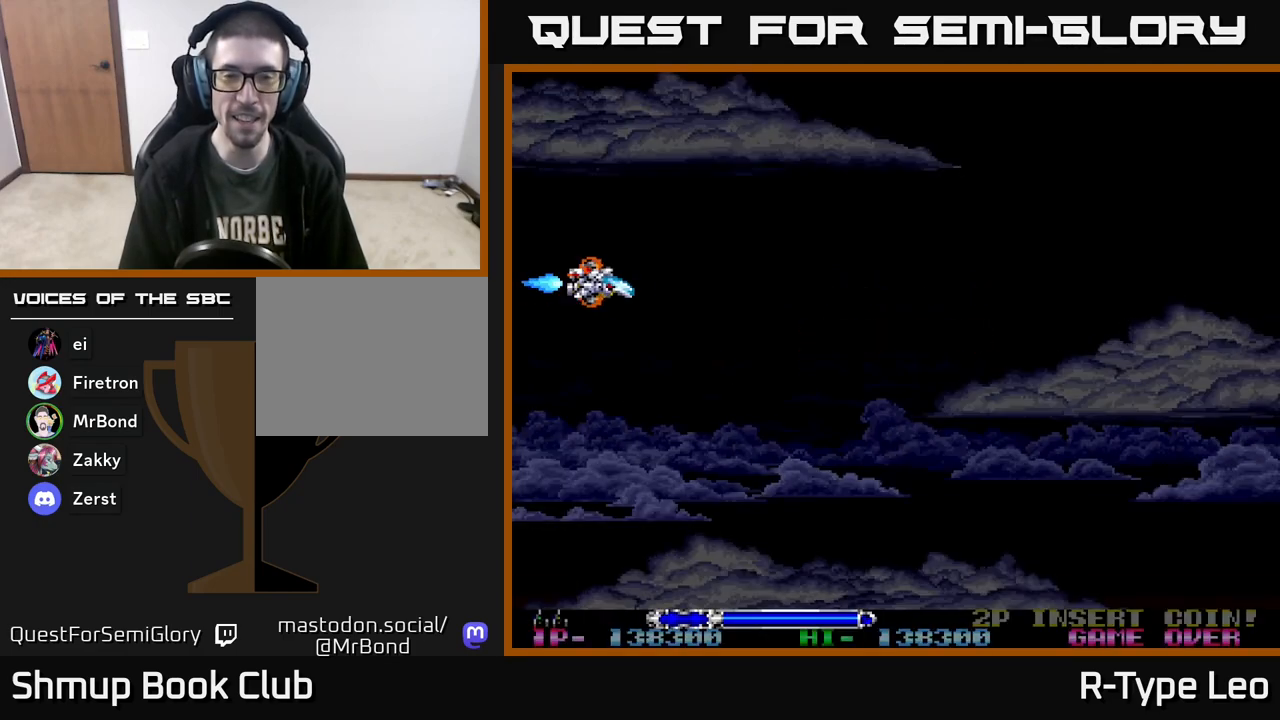
{"buttons": ["R2"], "events": [[167, "R2", "down"]]}
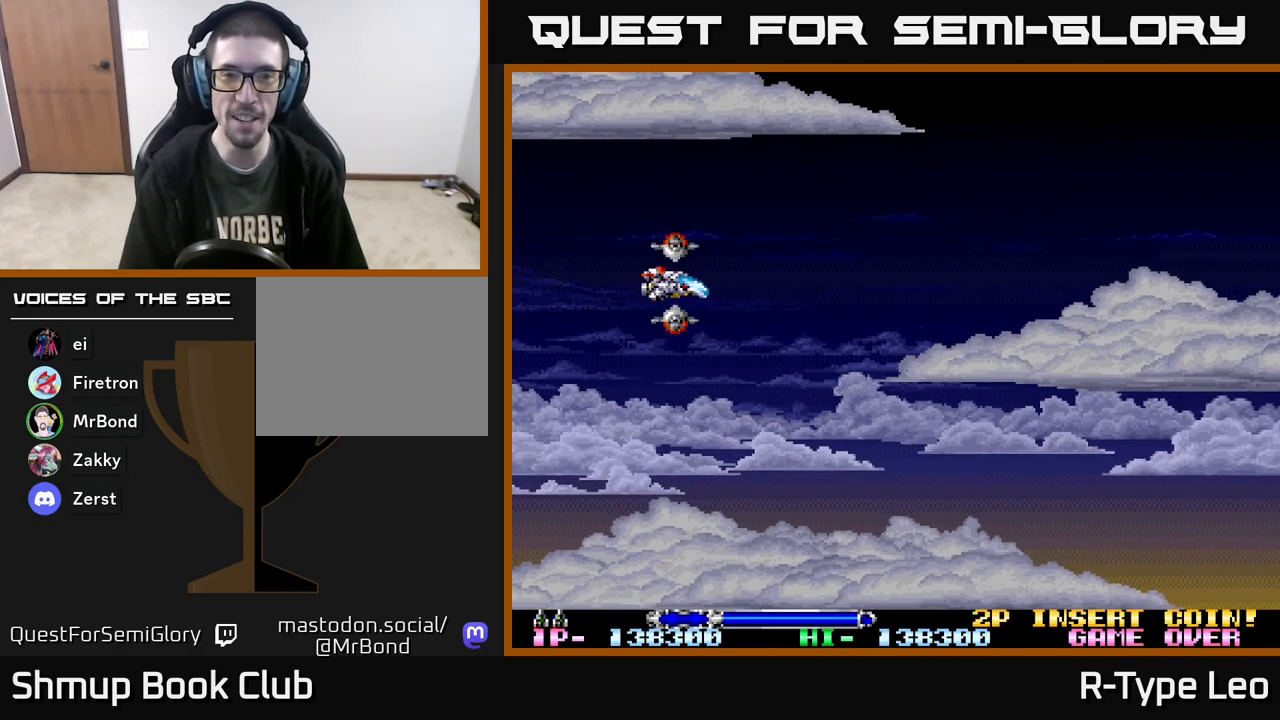
{"buttons": ["R2", "DPAD_RIGHT"], "events": [[17, "DPAD_DOWN", "down"], [17, "DPAD_RIGHT", "down"], [100, "DPAD_DOWN", "up"]]}
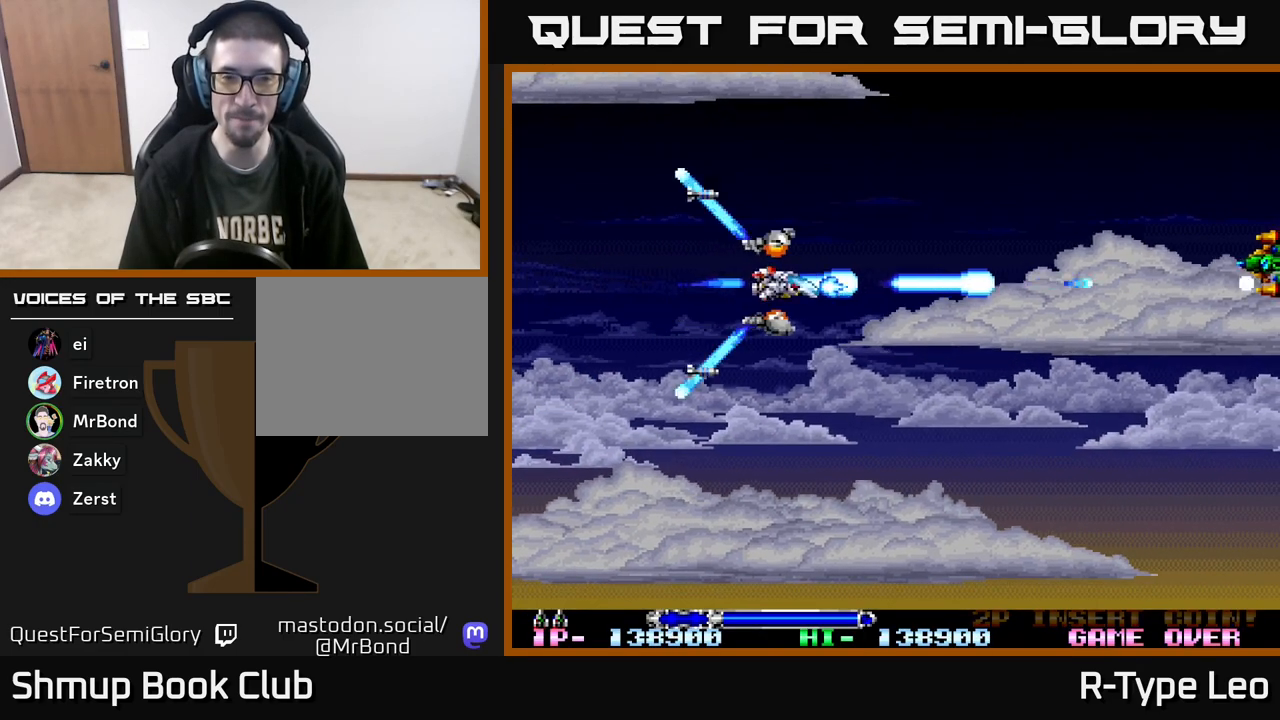
{"buttons": ["R2", "DPAD_RIGHT"], "events": []}
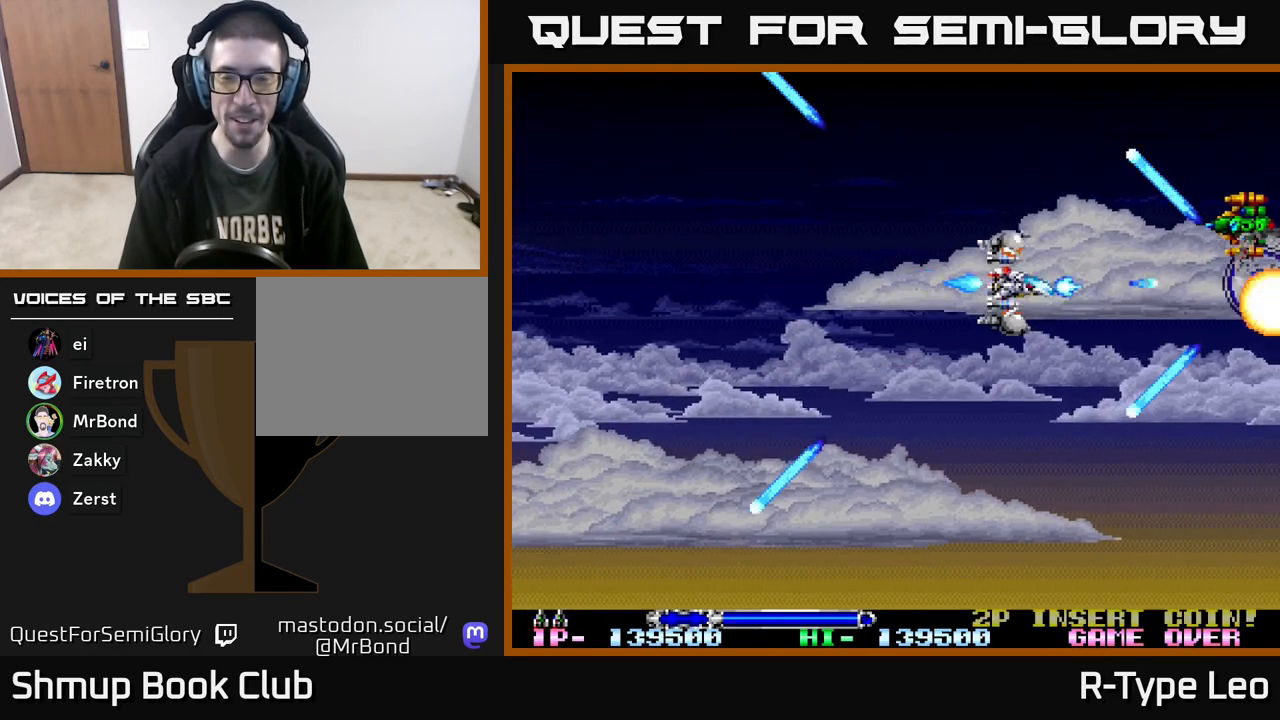
{"buttons": ["R2", "DPAD_UP", "DPAD_LEFT"], "events": [[17, "DPAD_DOWN", "down"], [200, "DPAD_RIGHT", "up"], [300, "DPAD_DOWN", "up"], [317, "DPAD_LEFT", "down"], [400, "DPAD_UP", "down"]]}
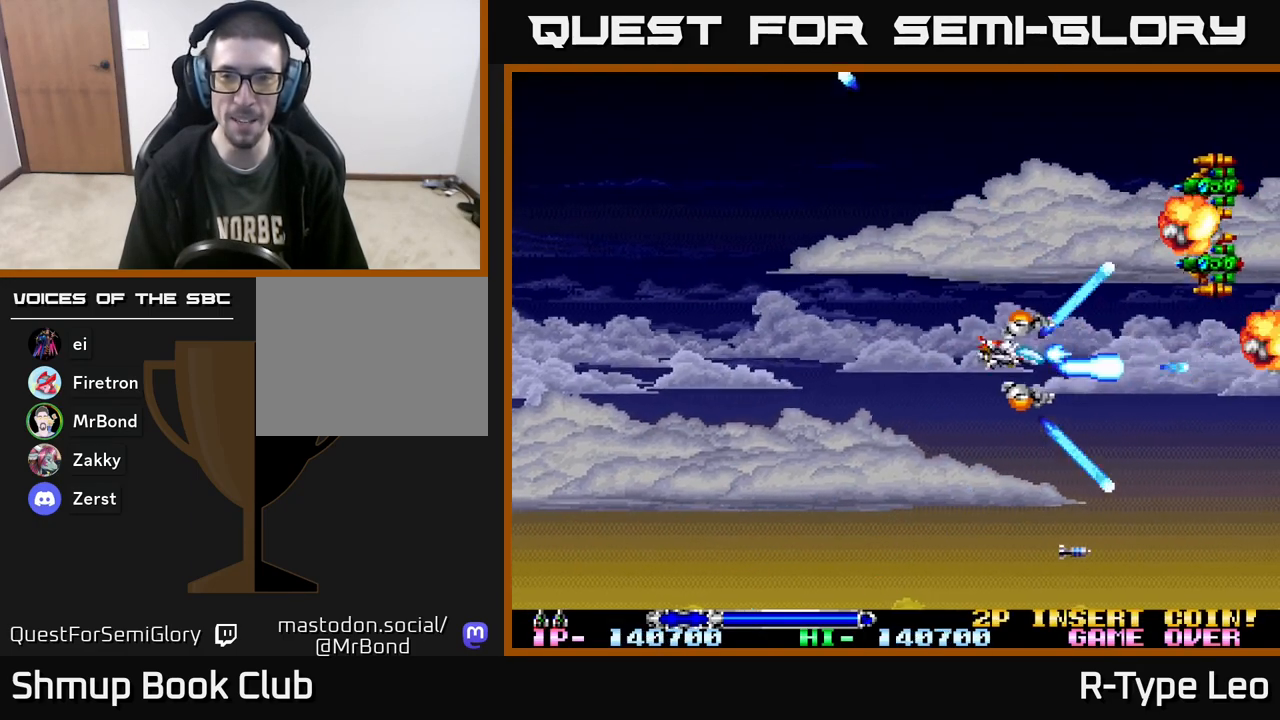
{"buttons": ["R2", "DPAD_UP"], "events": [[367, "DPAD_LEFT", "up"]]}
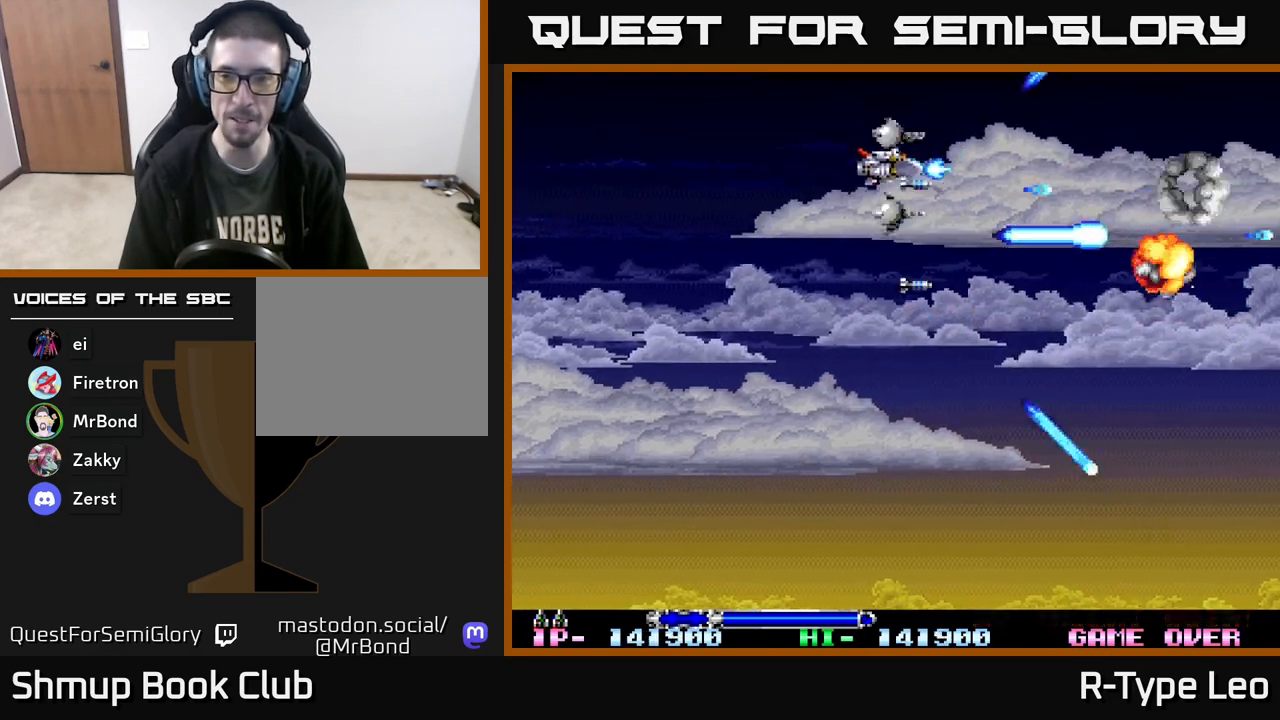
{"buttons": ["R2", "DPAD_DOWN", "DPAD_RIGHT"], "events": [[33, "DPAD_LEFT", "down"], [100, "DPAD_UP", "up"], [200, "DPAD_DOWN", "down"], [233, "DPAD_LEFT", "up"], [350, "DPAD_RIGHT", "down"]]}
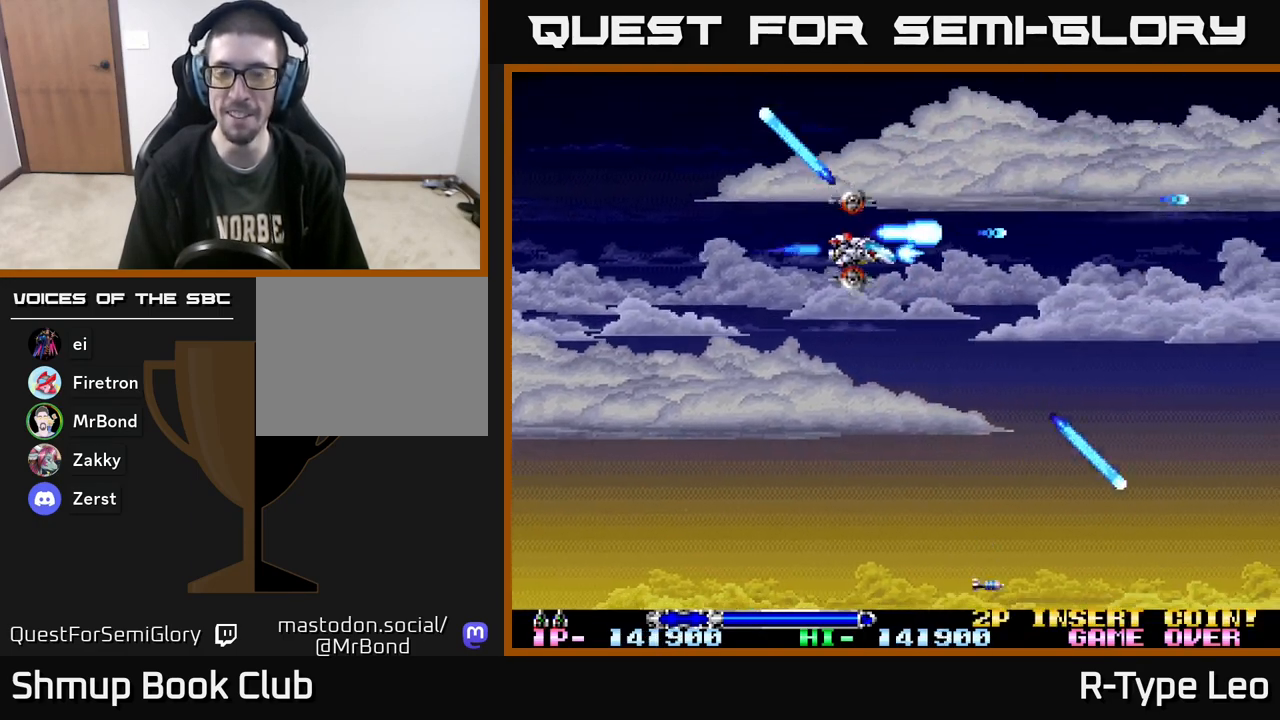
{"buttons": ["R2", "DPAD_DOWN", "DPAD_RIGHT"], "events": [[17, "DPAD_RIGHT", "up"], [300, "DPAD_RIGHT", "down"]]}
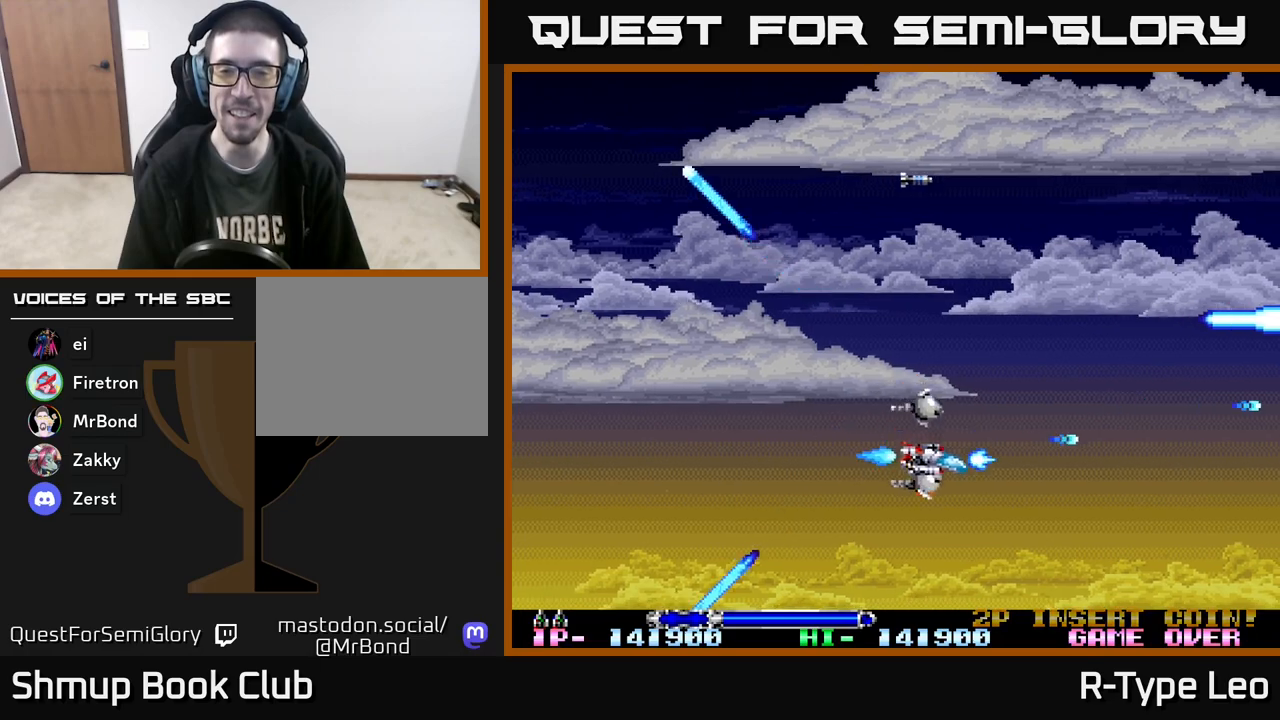
{"buttons": ["R2", "DPAD_UP", "DPAD_LEFT"], "events": [[233, "DPAD_DOWN", "up"], [250, "DPAD_RIGHT", "up"], [283, "DPAD_UP", "down"], [383, "DPAD_LEFT", "down"]]}
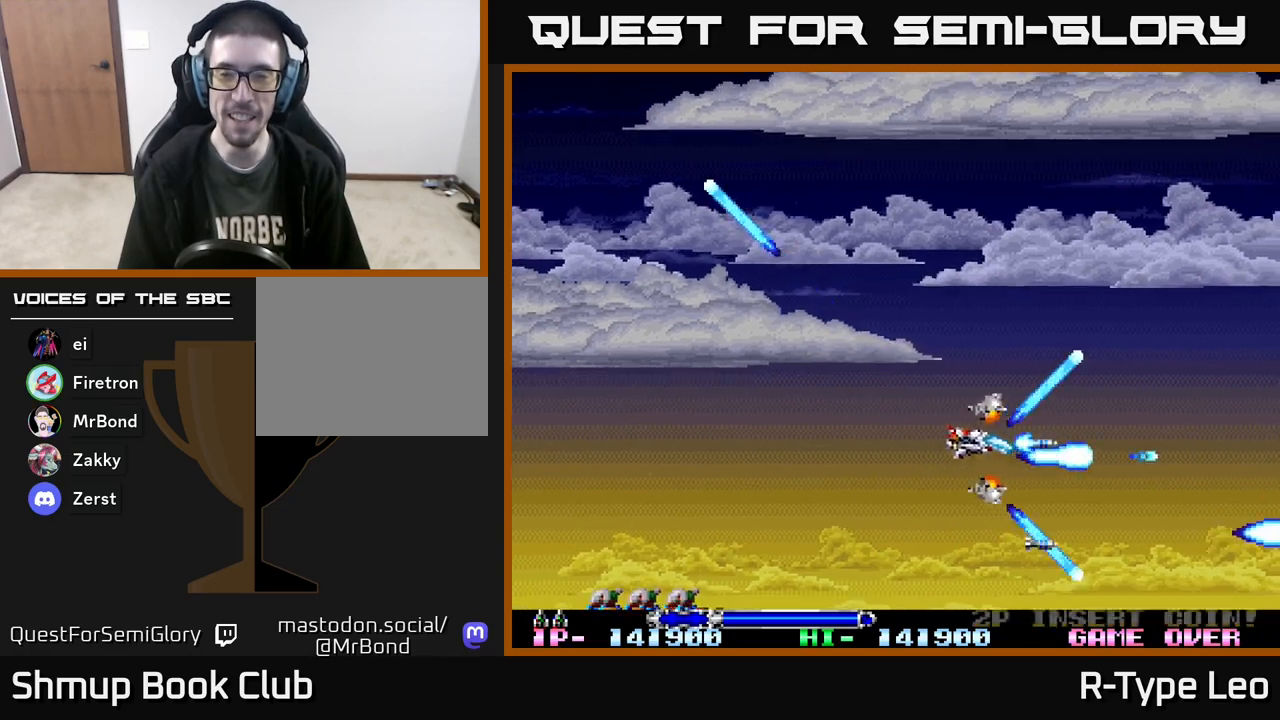
{"buttons": ["R2", "DPAD_UP", "DPAD_LEFT"], "events": [[33, "DPAD_LEFT", "up"], [333, "DPAD_LEFT", "down"]]}
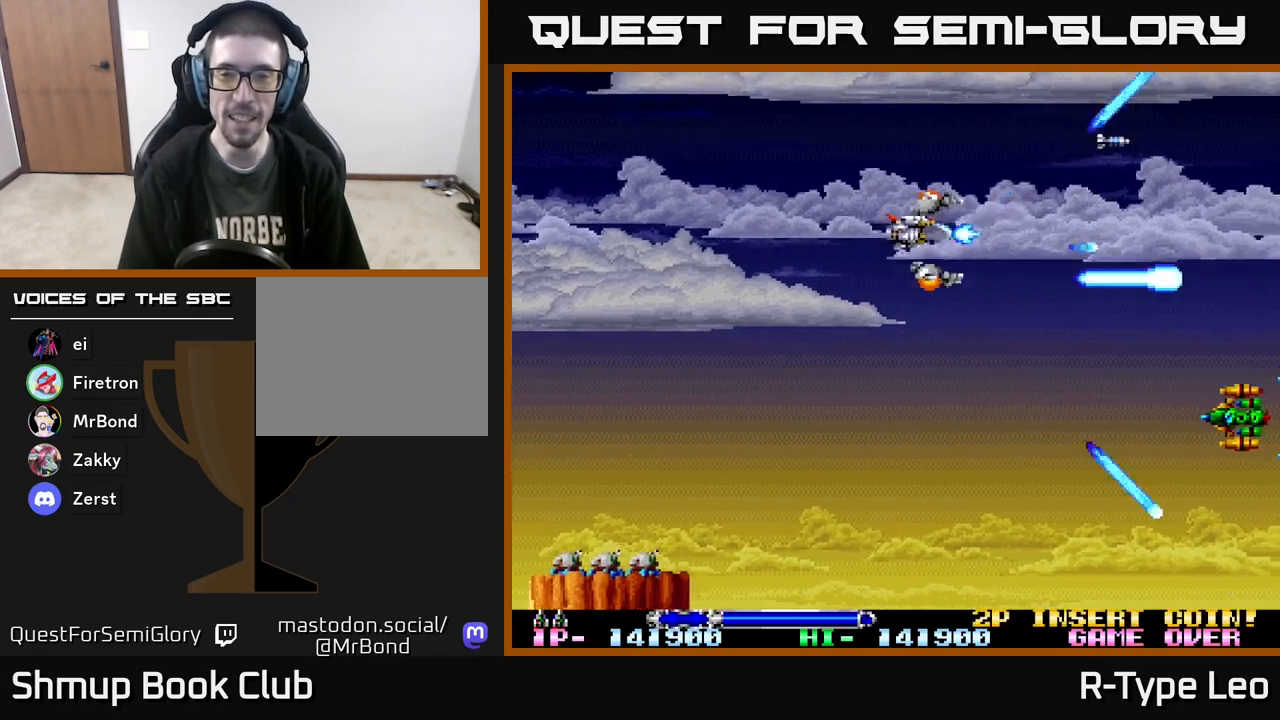
{"buttons": ["R2", "DPAD_DOWN"], "events": [[233, "DPAD_UP", "up"], [300, "DPAD_DOWN", "down"], [333, "DPAD_LEFT", "up"]]}